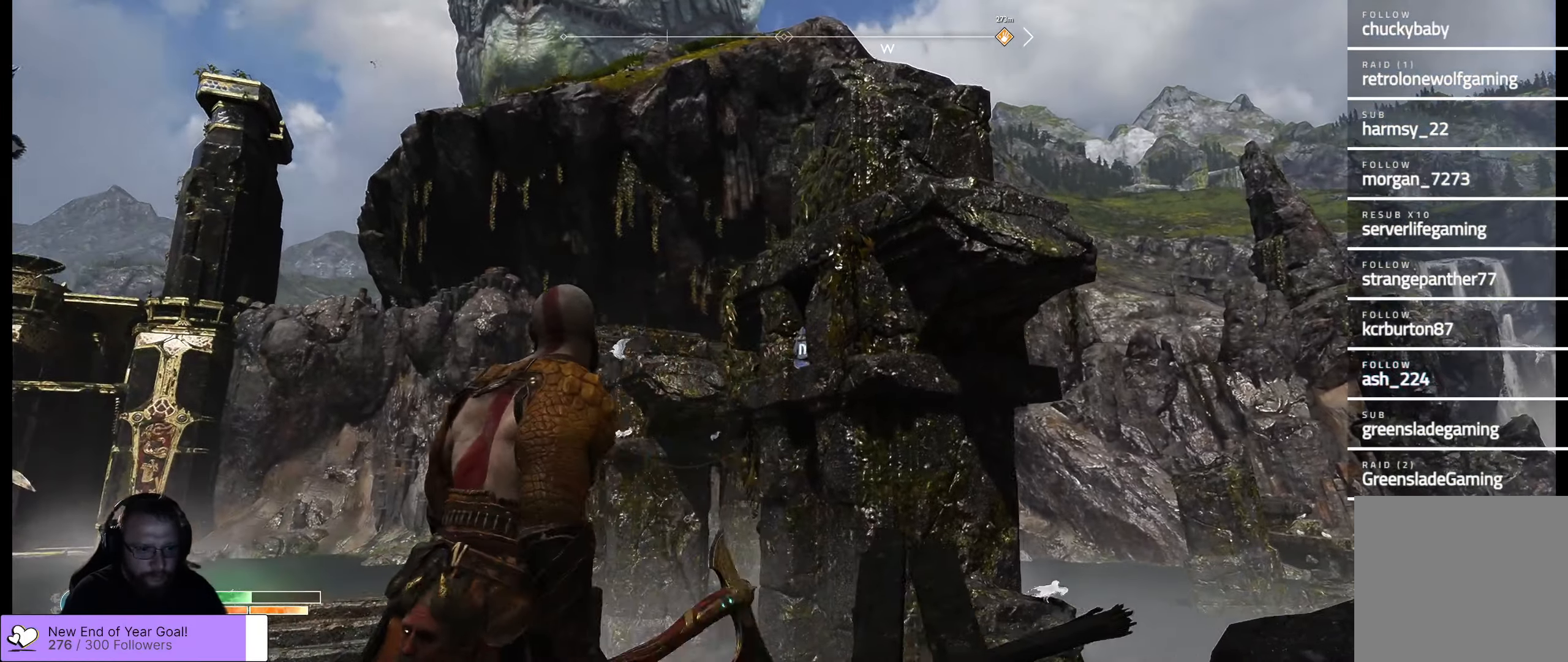
Gameplay with a controller (Xbox layout); each line is a JSON object with the inputs held at the frame after it. "events" lists button and stick changes between this image and that frame as [ms after this image, input, new state], when the widget could be followed in between.
{"buttons": ["L2"], "left_stick": "center", "right_stick": "down", "events": [[84, "L2", "down"], [200, "left_stick", "center"], [234, "right_stick", "down-right"], [284, "right_stick", "down"]]}
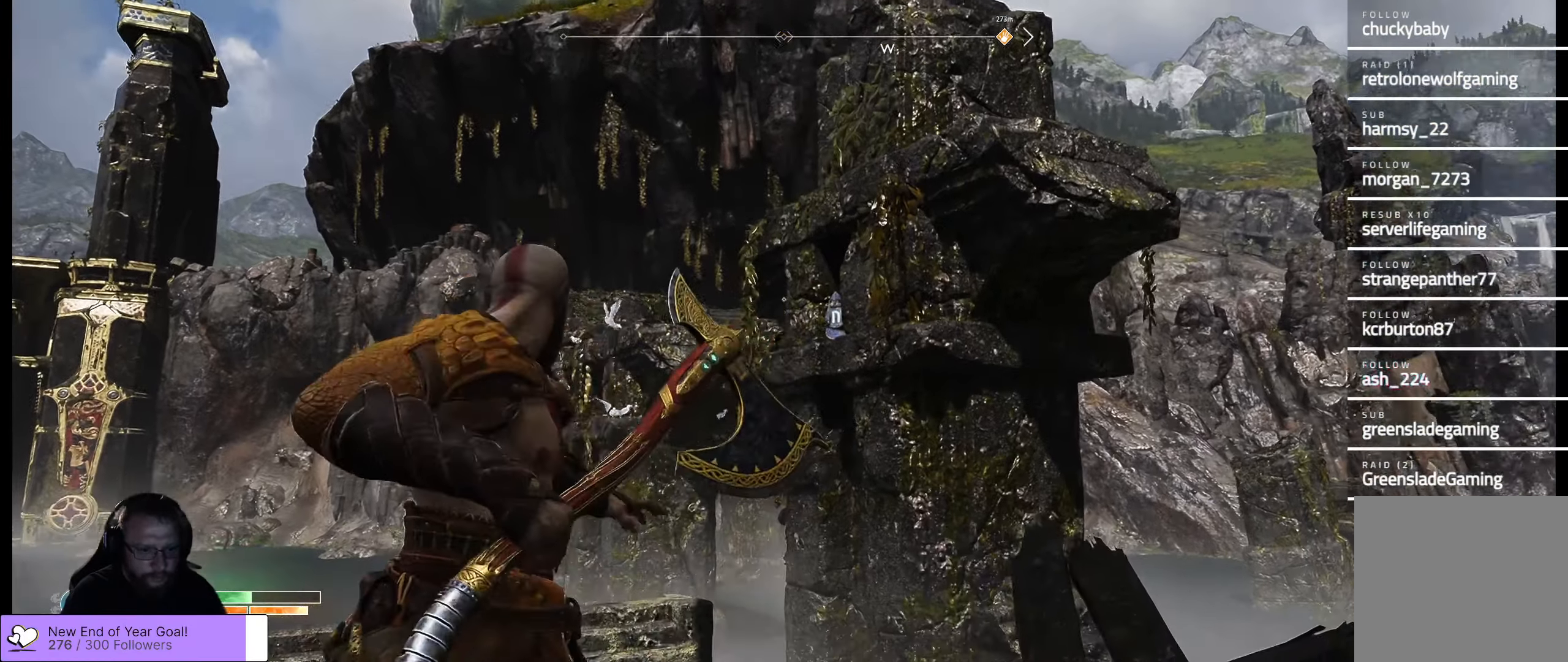
{"buttons": ["L2"], "left_stick": "center", "right_stick": "center", "events": [[17, "right_stick", "down-right"], [233, "right_stick", "center"]]}
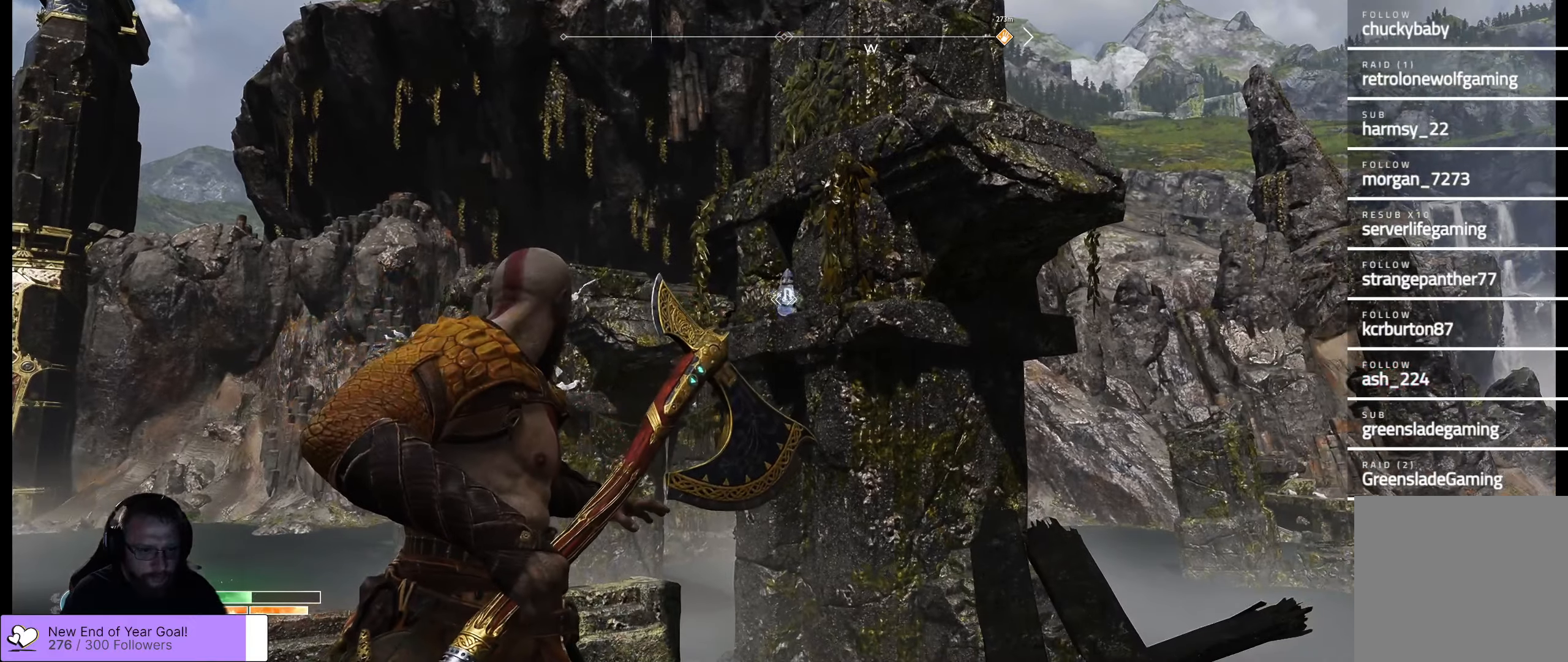
{"buttons": ["L2"], "left_stick": "center", "right_stick": "center", "events": [[33, "R1", "down"], [183, "R1", "up"]]}
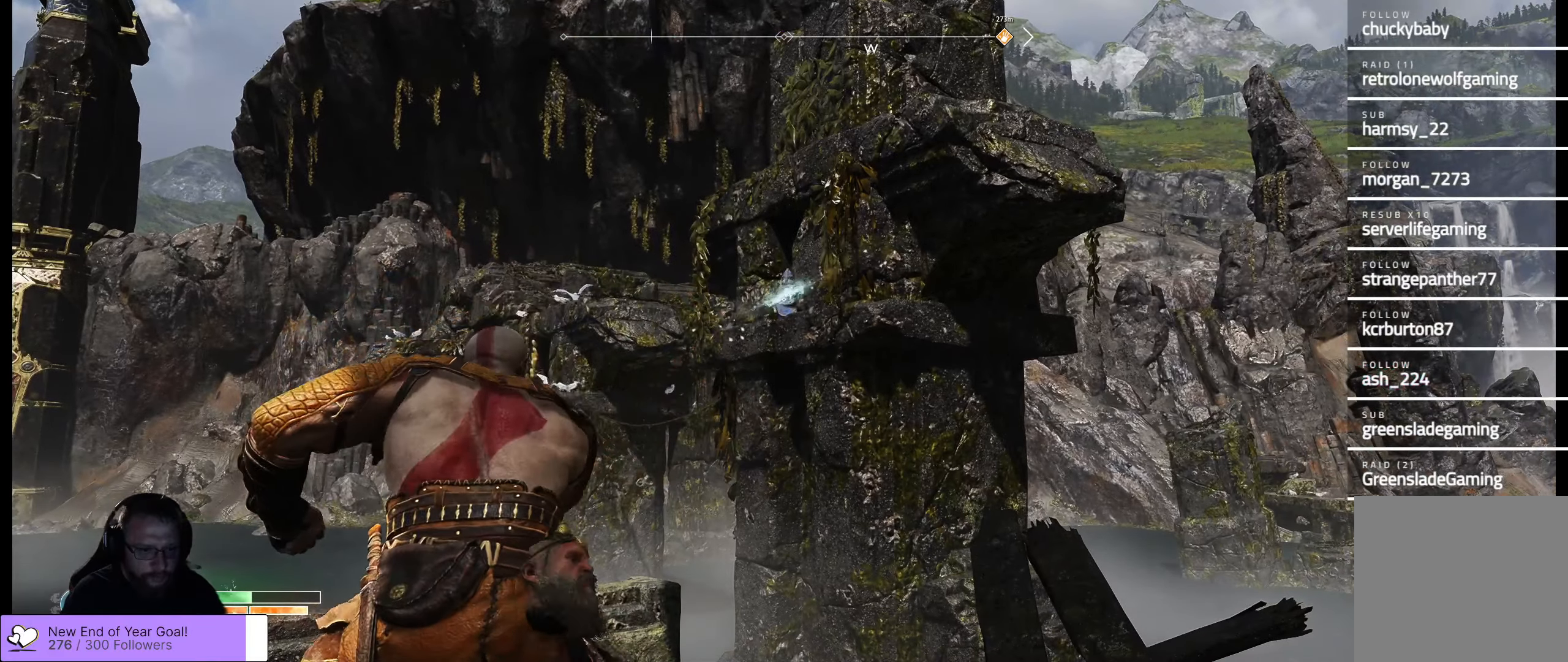
{"buttons": ["Y", "L2"], "left_stick": "center", "right_stick": "center", "events": [[383, "Y", "down"]]}
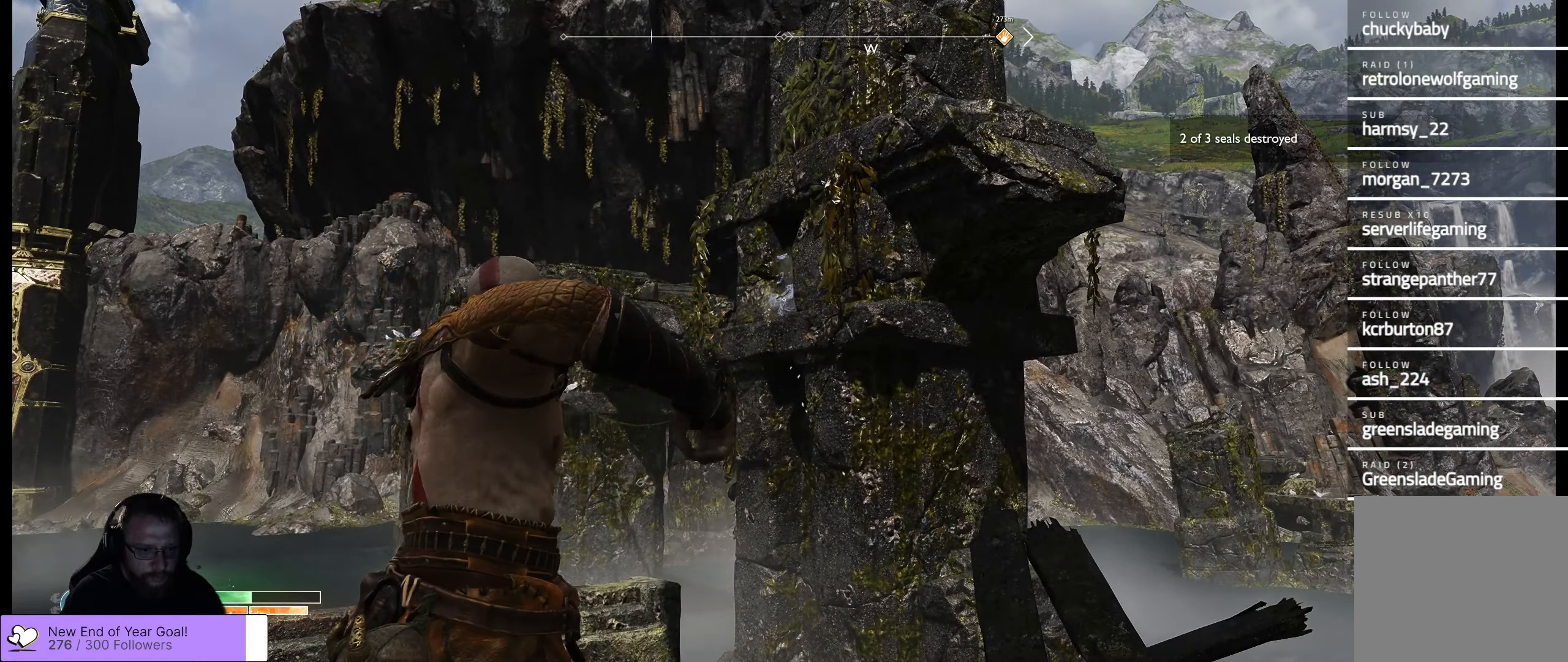
{"buttons": ["L2"], "left_stick": "center", "right_stick": "center", "events": [[33, "Y", "up"]]}
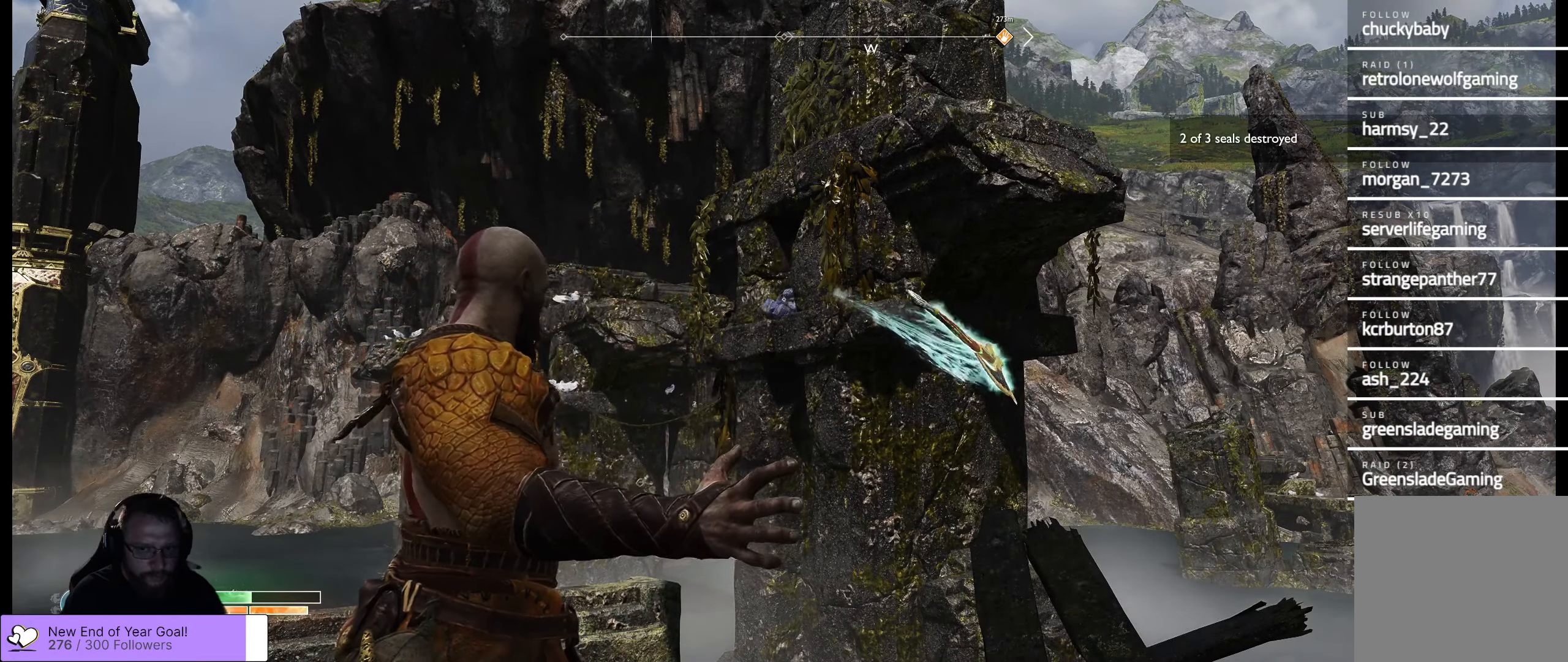
{"buttons": [], "left_stick": "left", "right_stick": "down-left", "events": [[33, "right_stick", "down-left"], [416, "left_stick", "left"], [466, "L2", "up"]]}
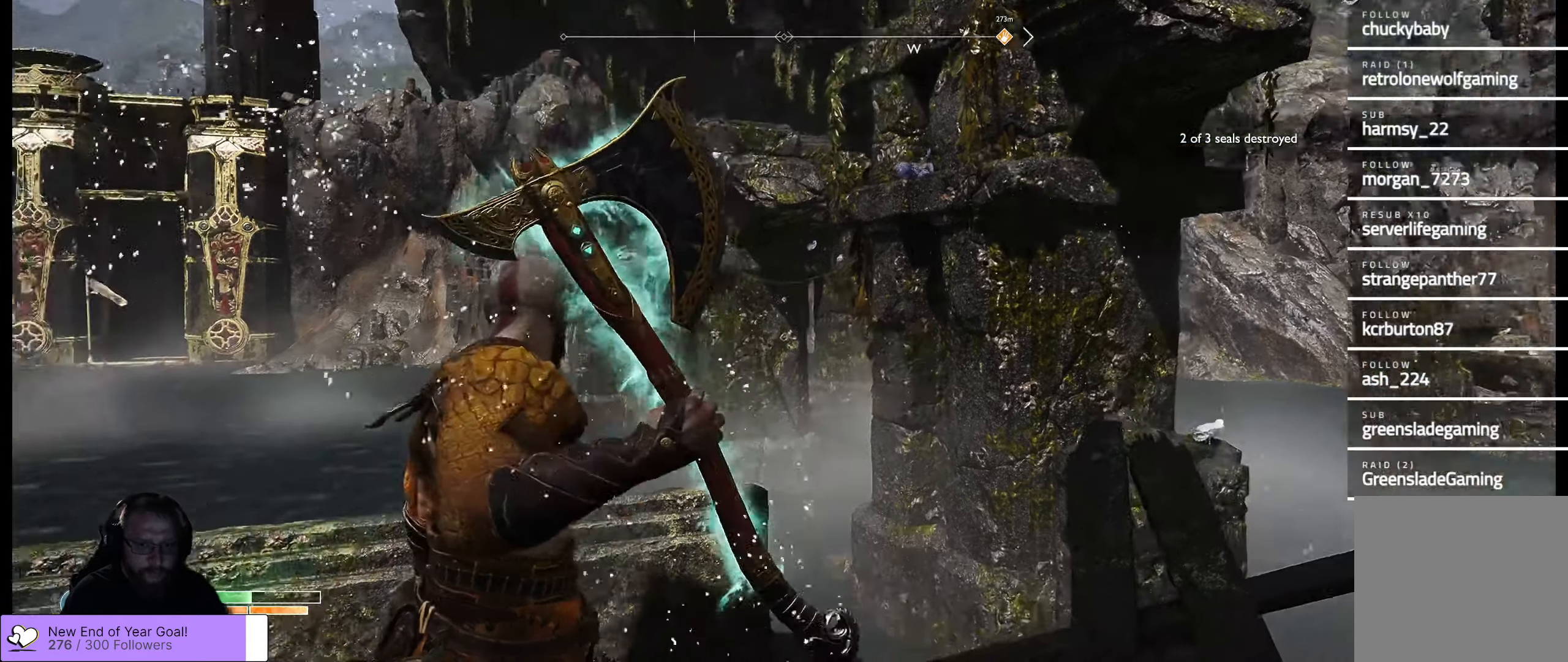
{"buttons": [], "left_stick": "up-left", "right_stick": "center", "events": [[133, "left_stick", "up-left"], [333, "right_stick", "center"]]}
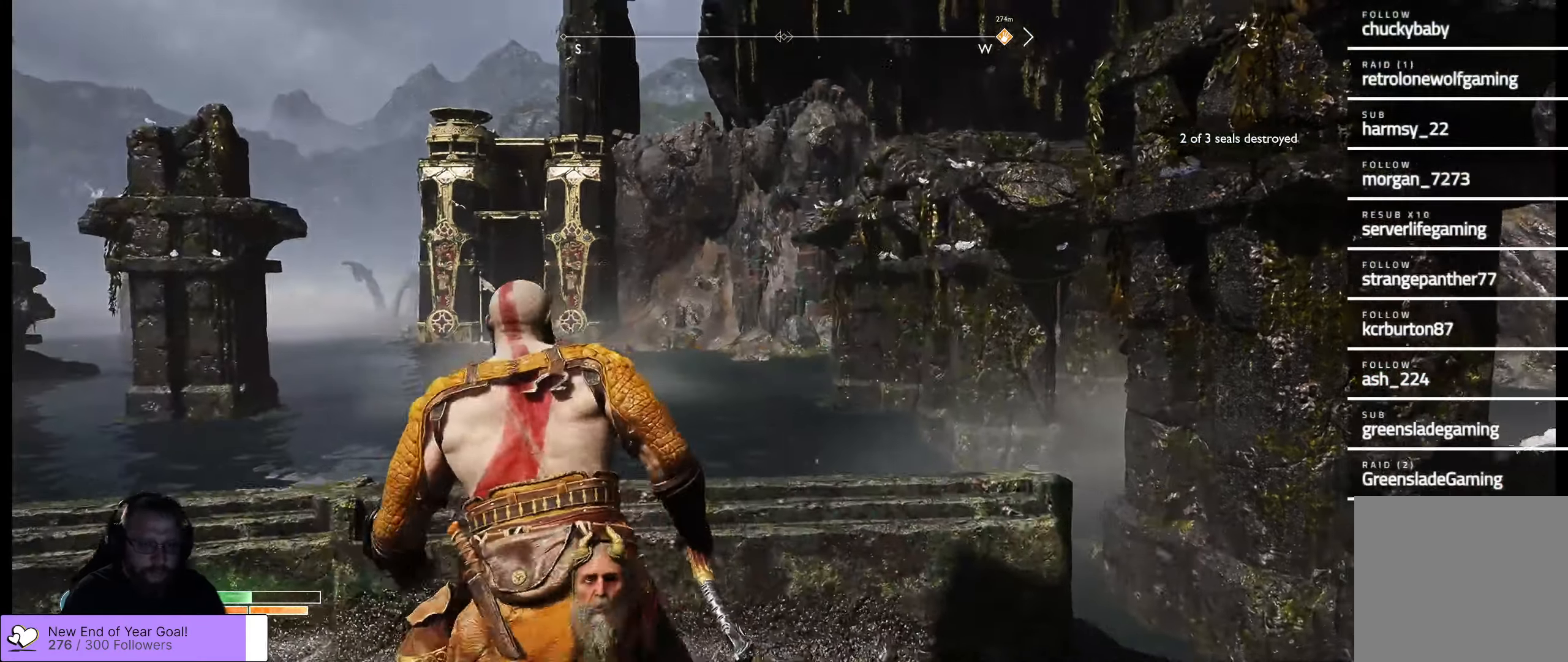
{"buttons": [], "left_stick": "center", "right_stick": "left", "events": [[66, "left_stick", "center"], [416, "right_stick", "left"]]}
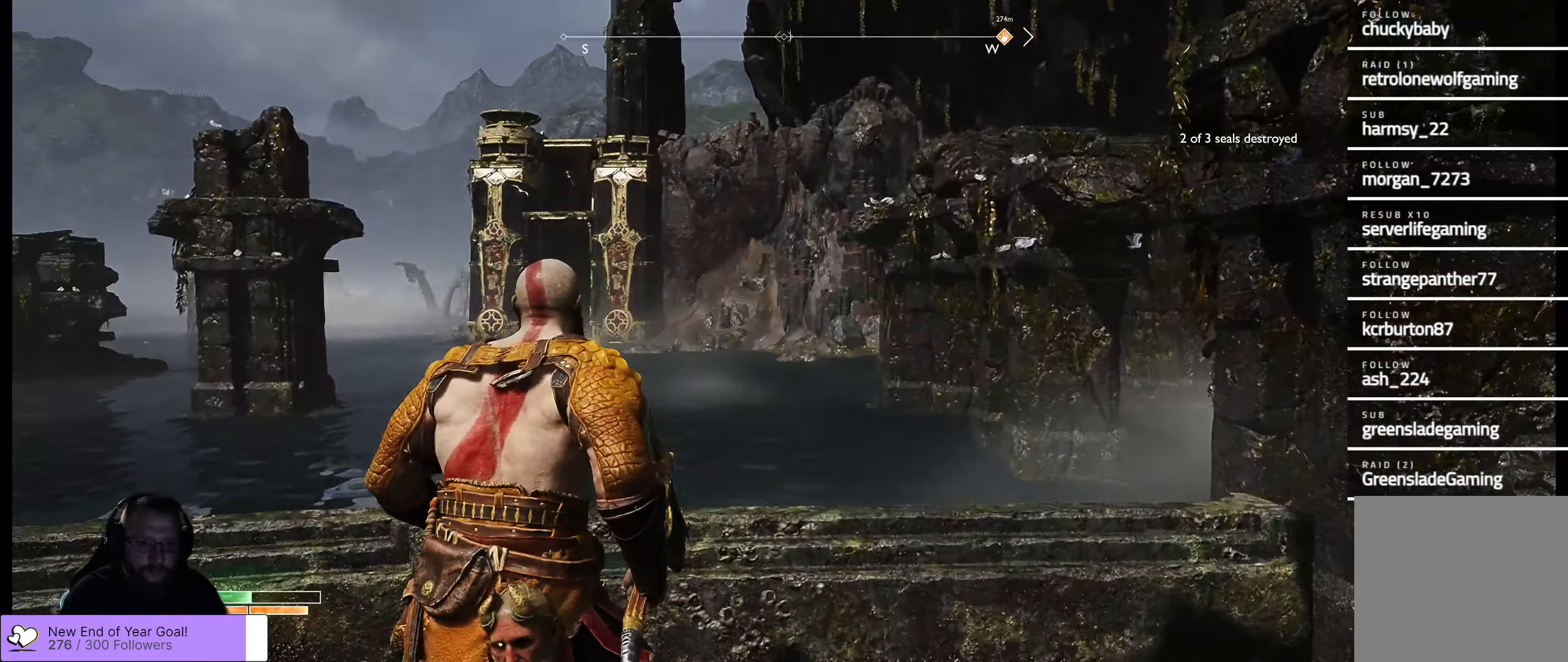
{"buttons": [], "left_stick": "center", "right_stick": "center", "events": [[283, "right_stick", "center"]]}
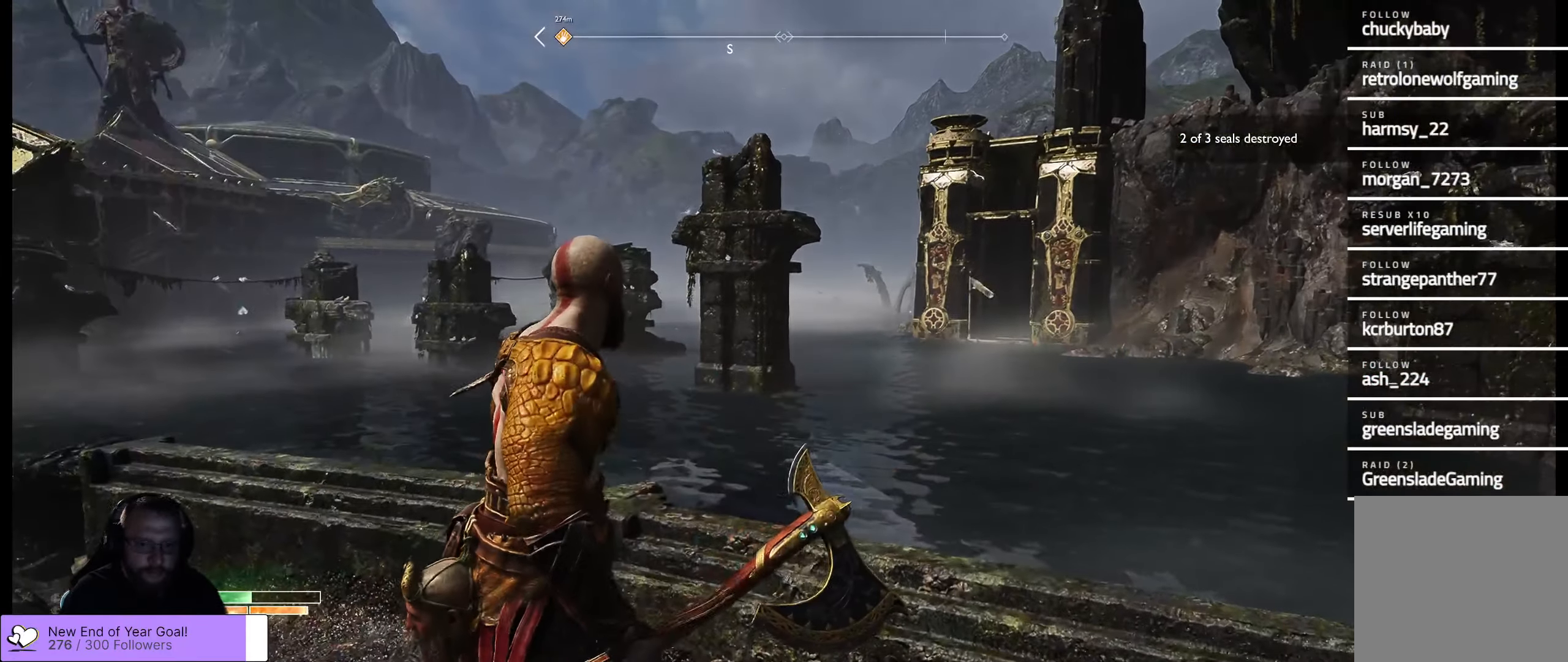
{"buttons": [], "left_stick": "up-left", "right_stick": "up-right", "events": [[16, "right_stick", "down"], [283, "right_stick", "right"], [333, "right_stick", "up-right"], [366, "left_stick", "up-left"]]}
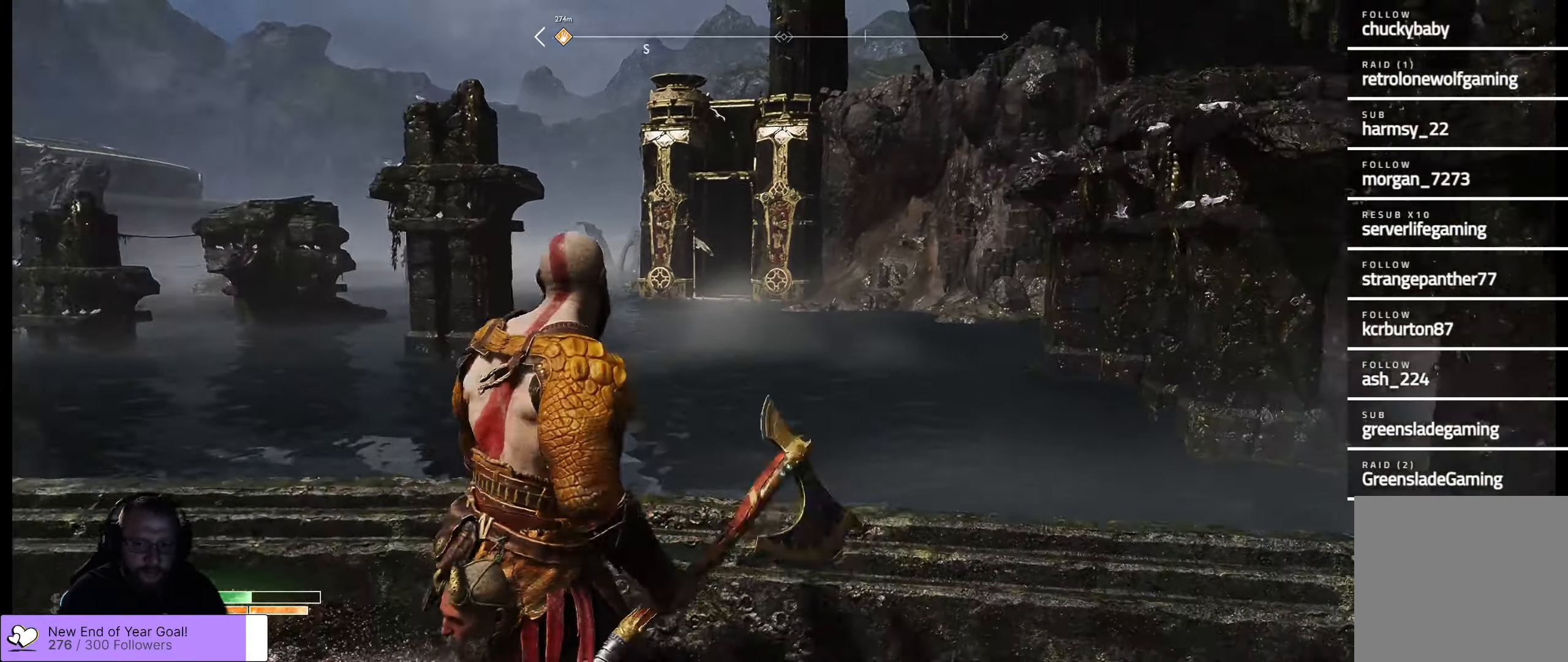
{"buttons": [], "left_stick": "center", "right_stick": "up", "events": [[283, "left_stick", "center"], [283, "right_stick", "center"], [416, "right_stick", "up"]]}
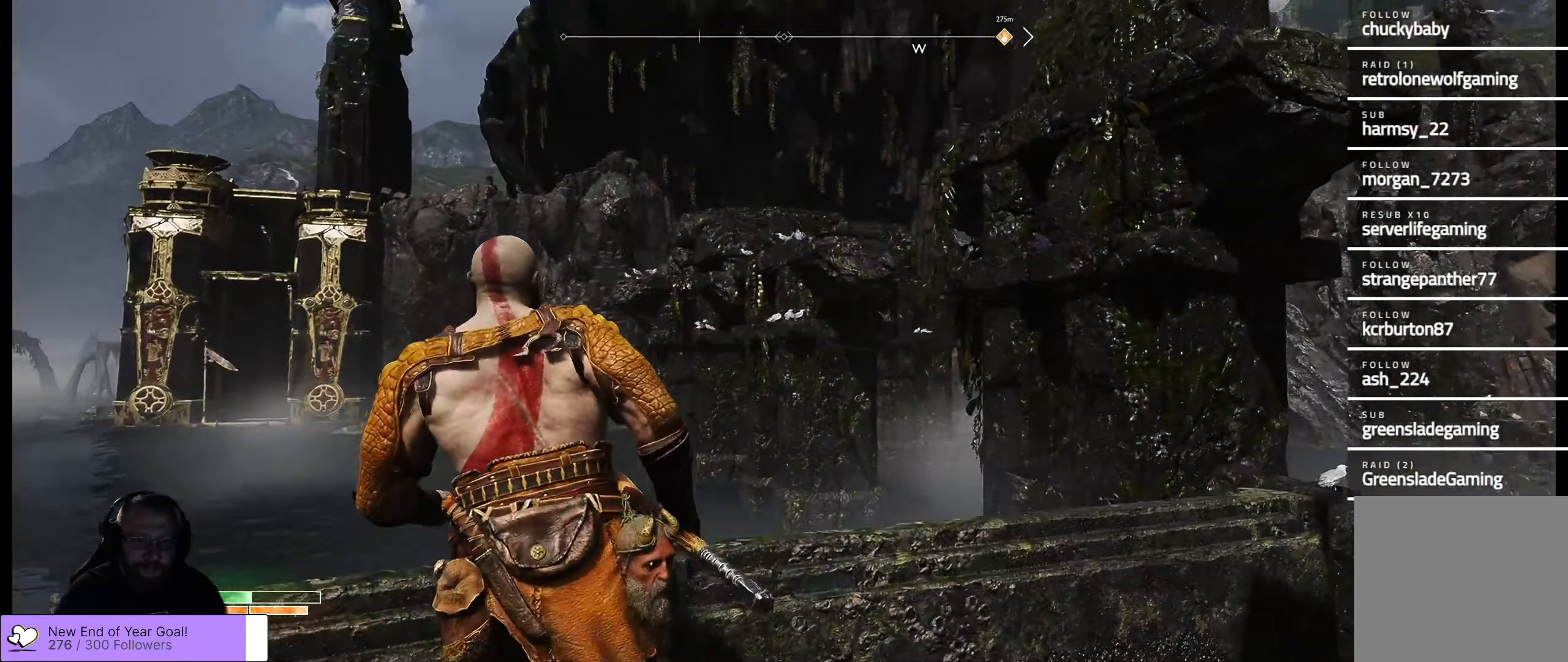
{"buttons": [], "left_stick": "center", "right_stick": "up-right", "events": [[117, "right_stick", "center"], [383, "right_stick", "up-right"]]}
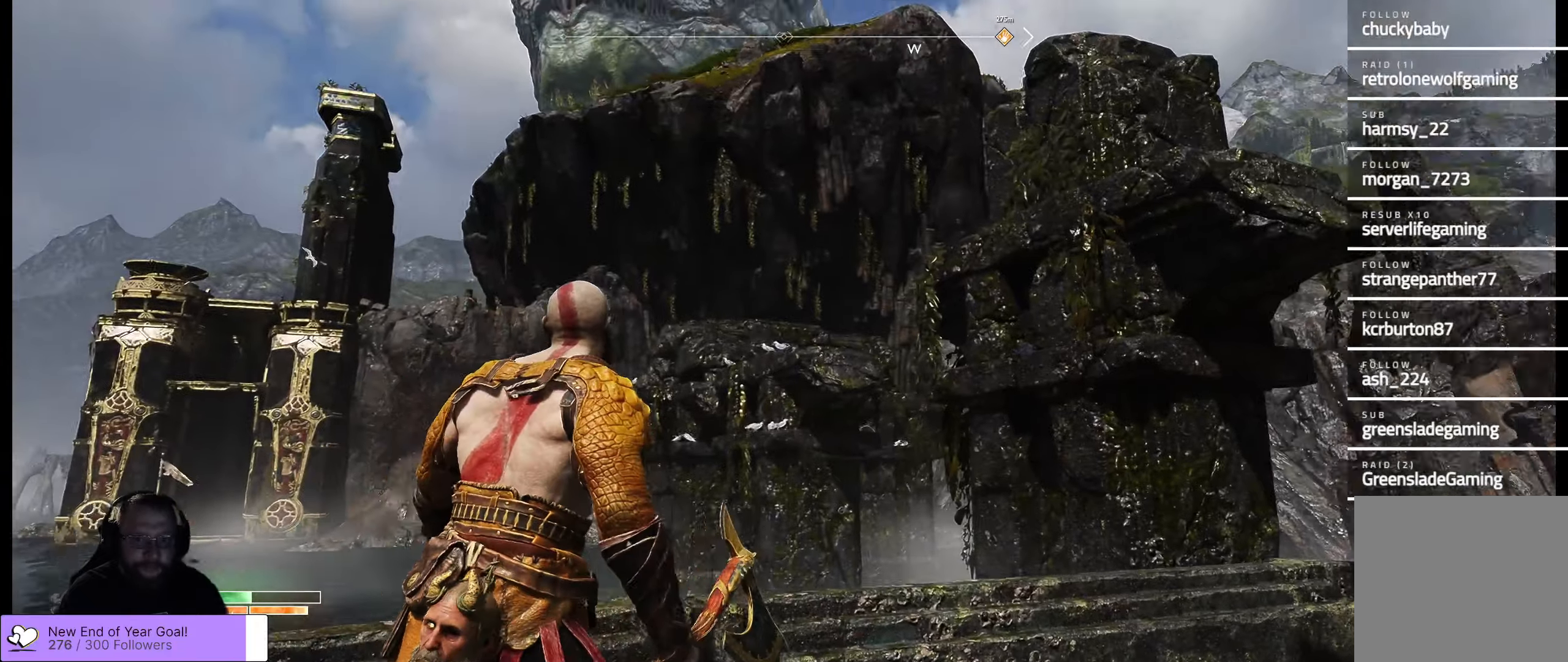
{"buttons": [], "left_stick": "center", "right_stick": "right", "events": [[183, "right_stick", "center"], [400, "right_stick", "right"]]}
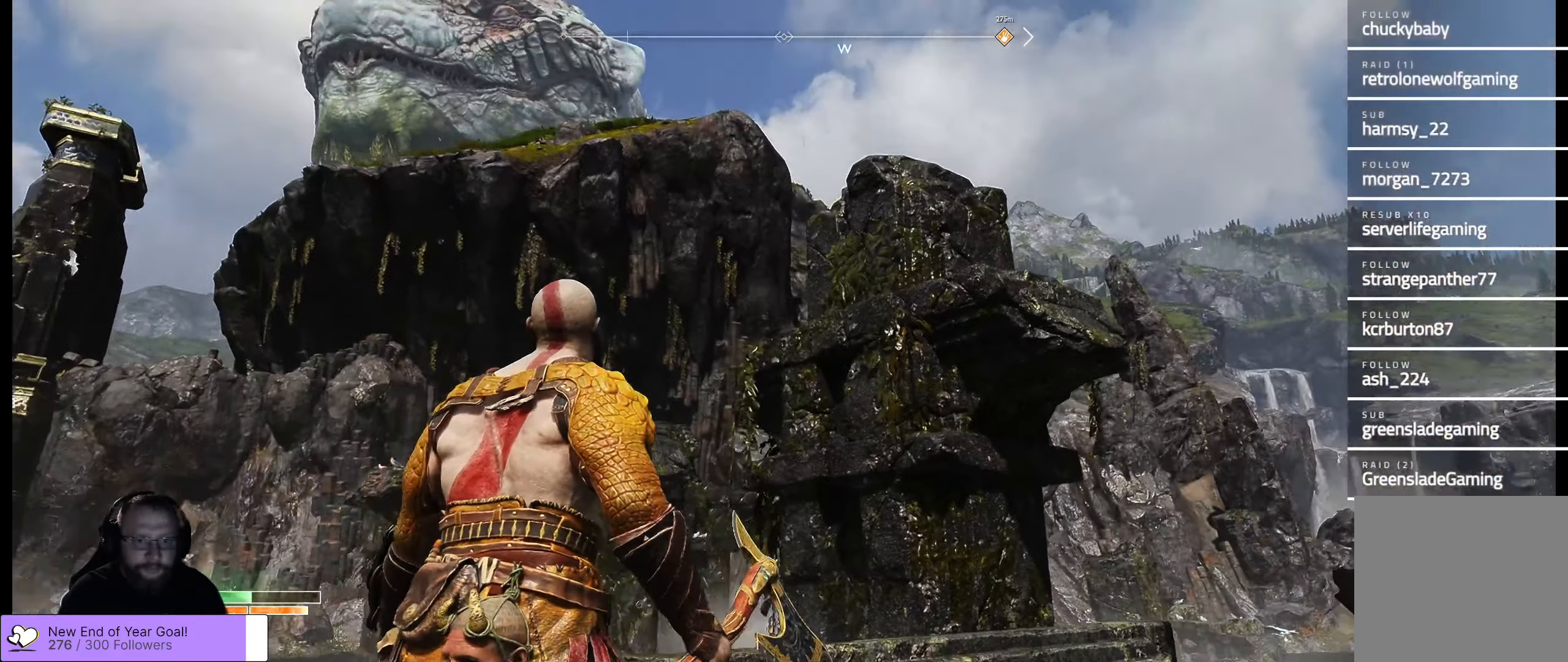
{"buttons": [], "left_stick": "center", "right_stick": "center", "events": [[117, "right_stick", "down-right"], [383, "right_stick", "center"]]}
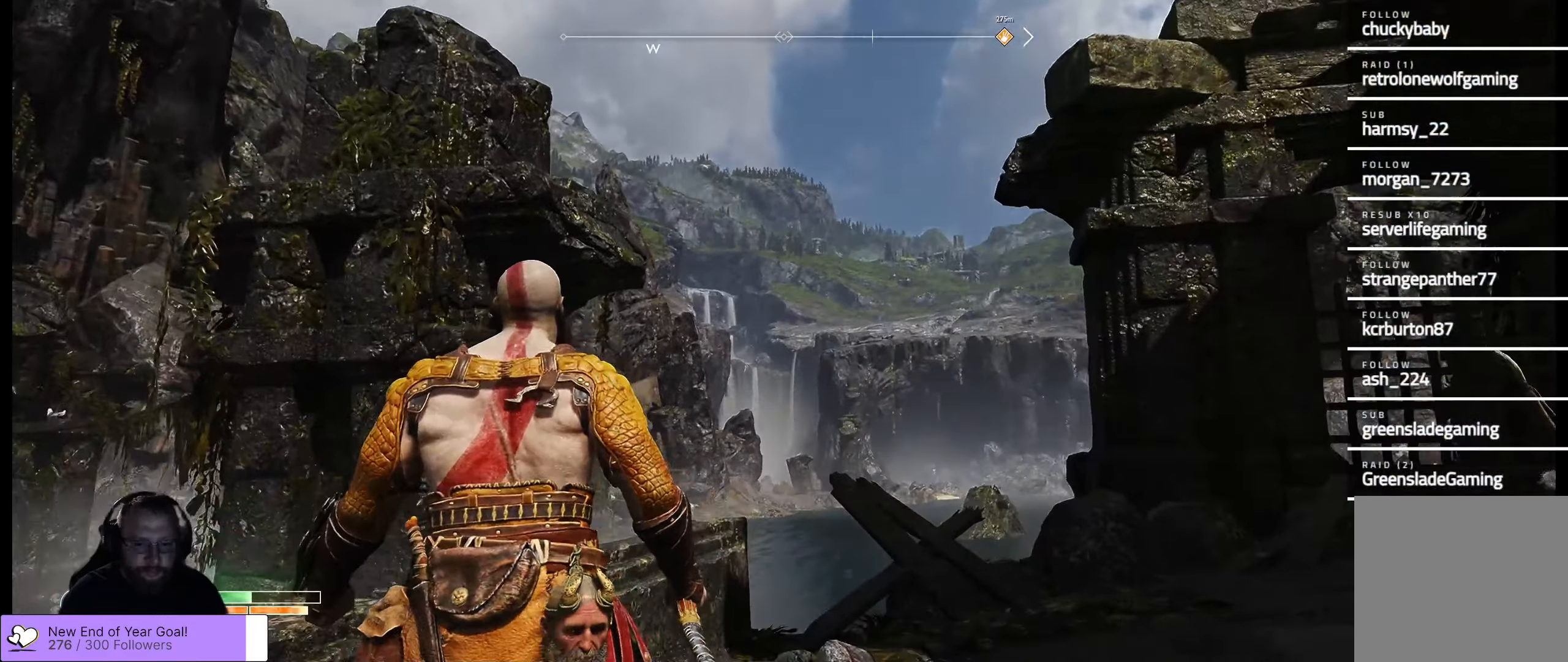
{"buttons": [], "left_stick": "center", "right_stick": "up-right", "events": [[367, "right_stick", "up-right"]]}
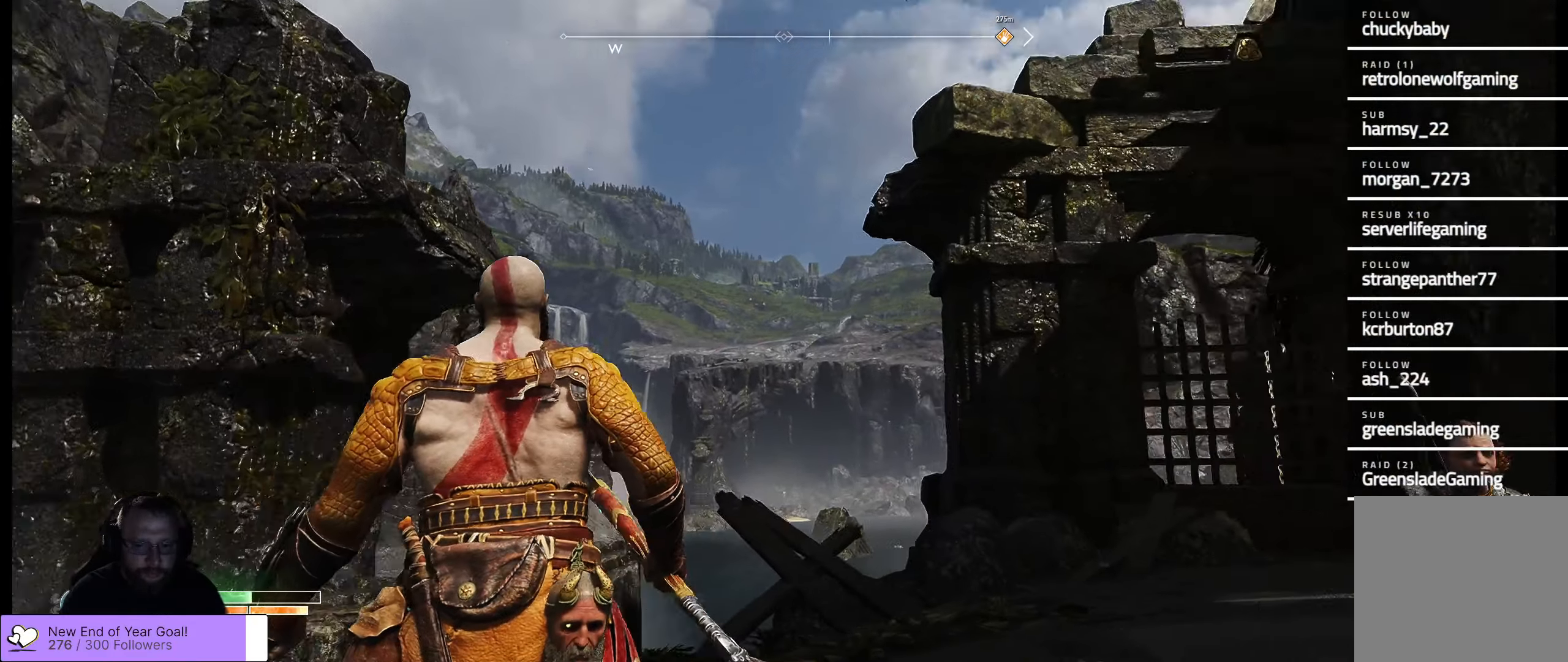
{"buttons": [], "left_stick": "center", "right_stick": "right"}
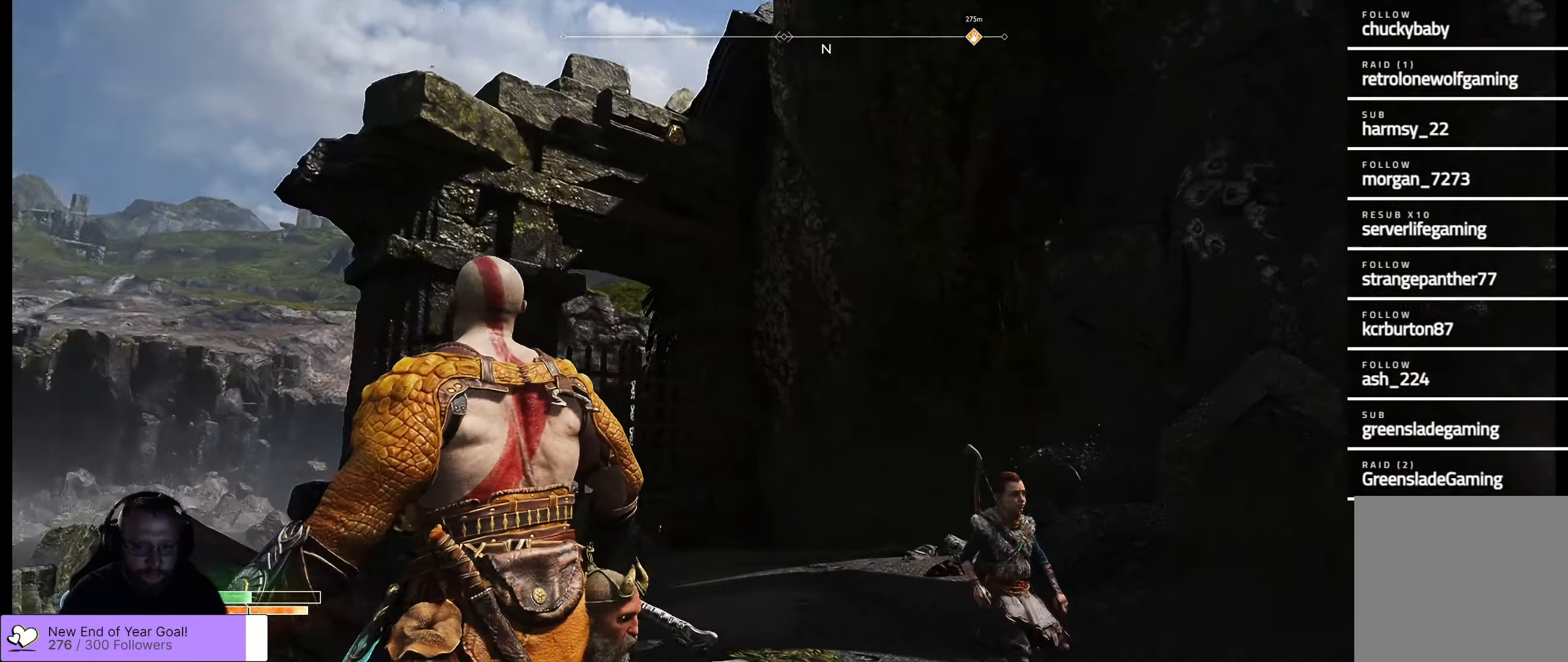
{"buttons": [], "left_stick": "center", "right_stick": "right", "events": [[367, "right_stick", "center"], [433, "right_stick", "right"]]}
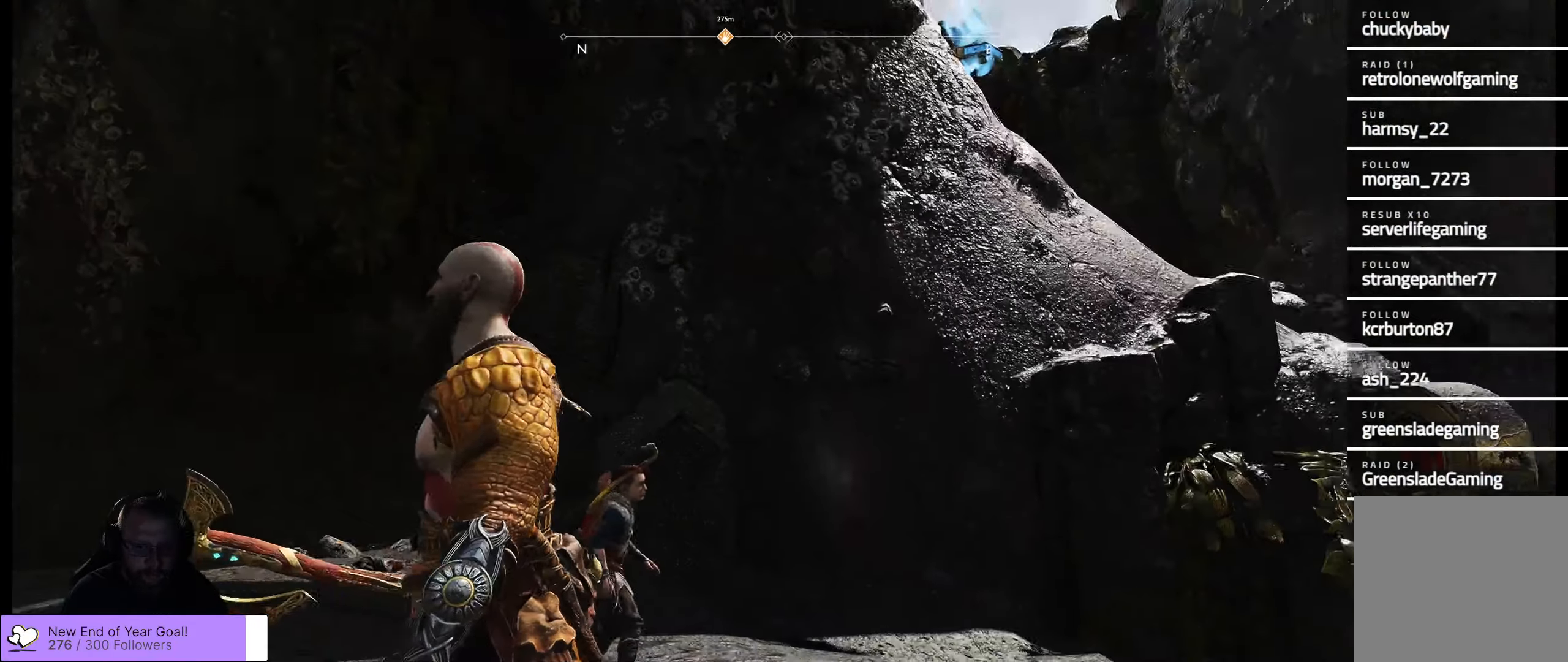
{"buttons": [], "left_stick": "center", "right_stick": "down", "events": [[67, "right_stick", "down-right"], [317, "right_stick", "down"]]}
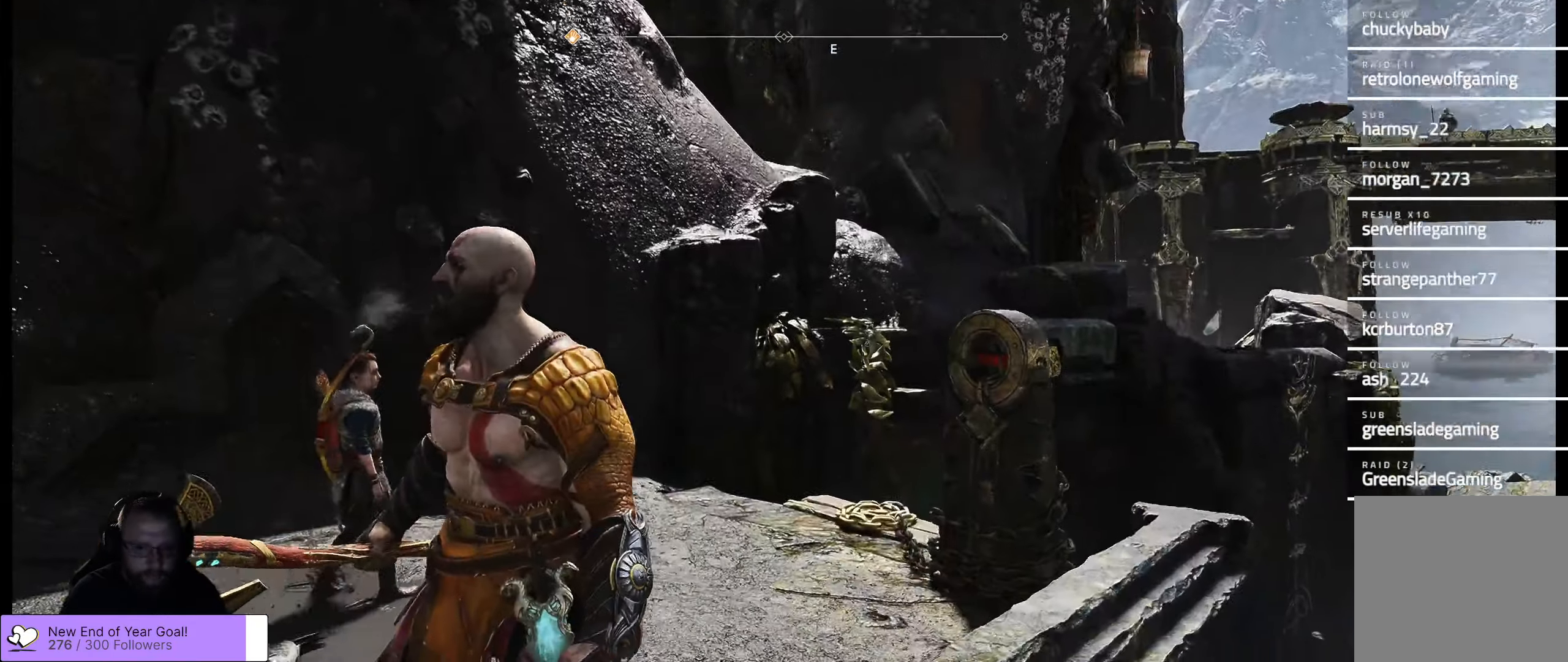
{"buttons": [], "left_stick": "up", "right_stick": "right", "events": [[267, "left_stick", "up"], [267, "right_stick", "center"], [400, "right_stick", "right"]]}
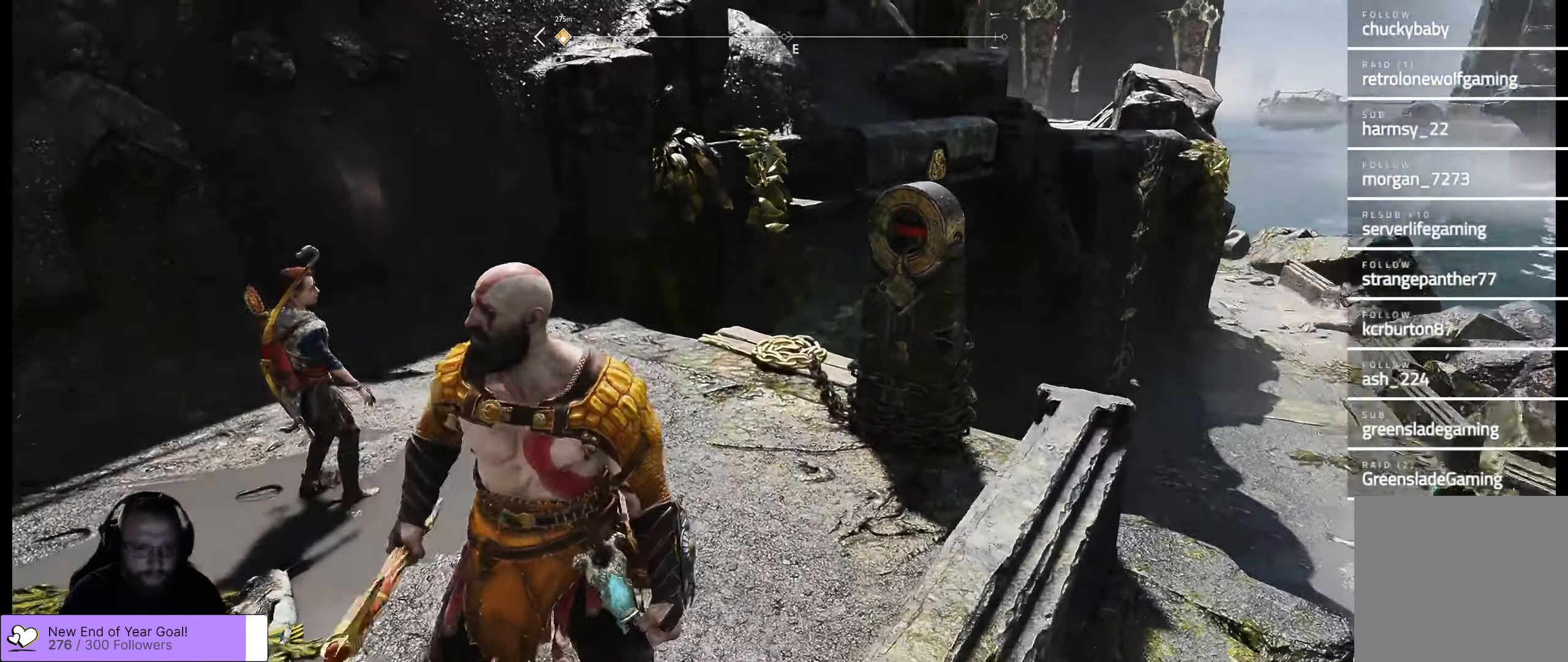
{"buttons": [], "left_stick": "up", "right_stick": "center", "events": [[217, "right_stick", "center"]]}
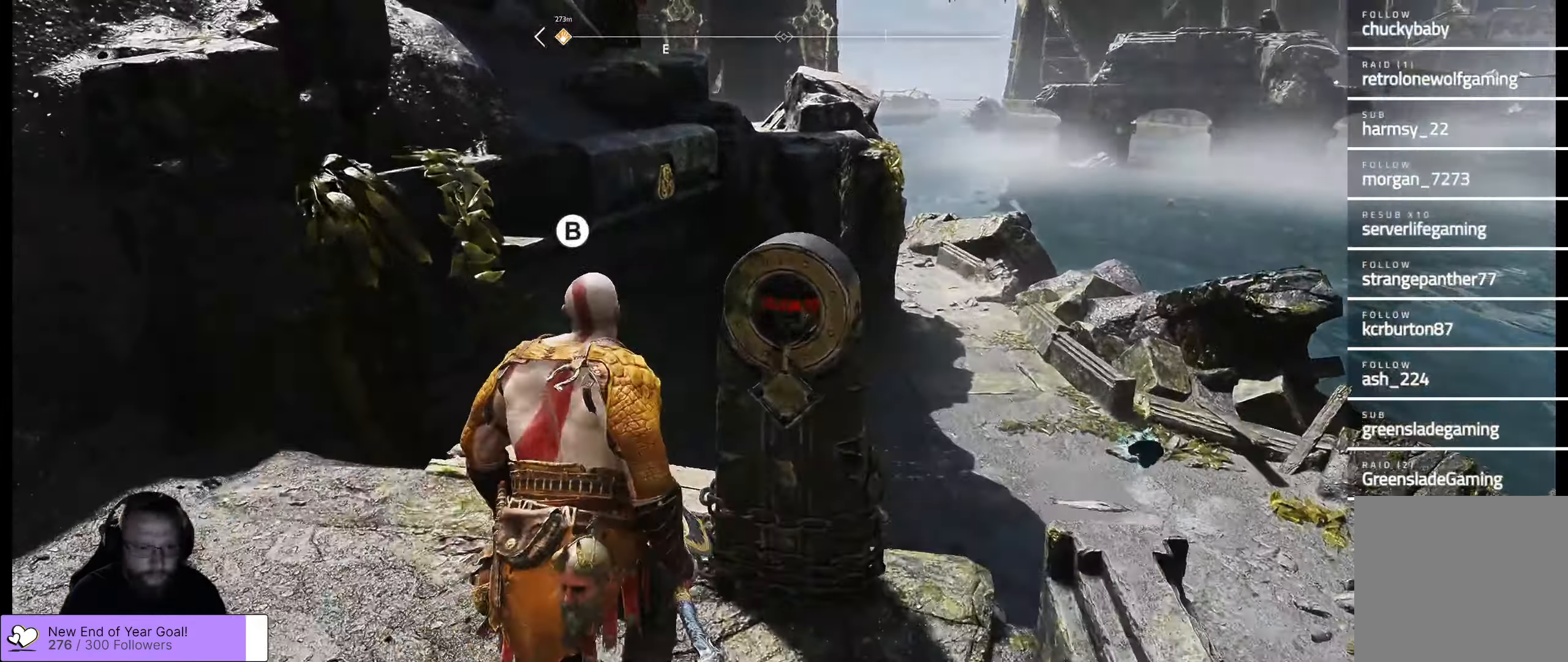
{"buttons": [], "left_stick": "center", "right_stick": "center", "events": [[50, "left_stick", "center"], [167, "B", "down"], [300, "B", "up"]]}
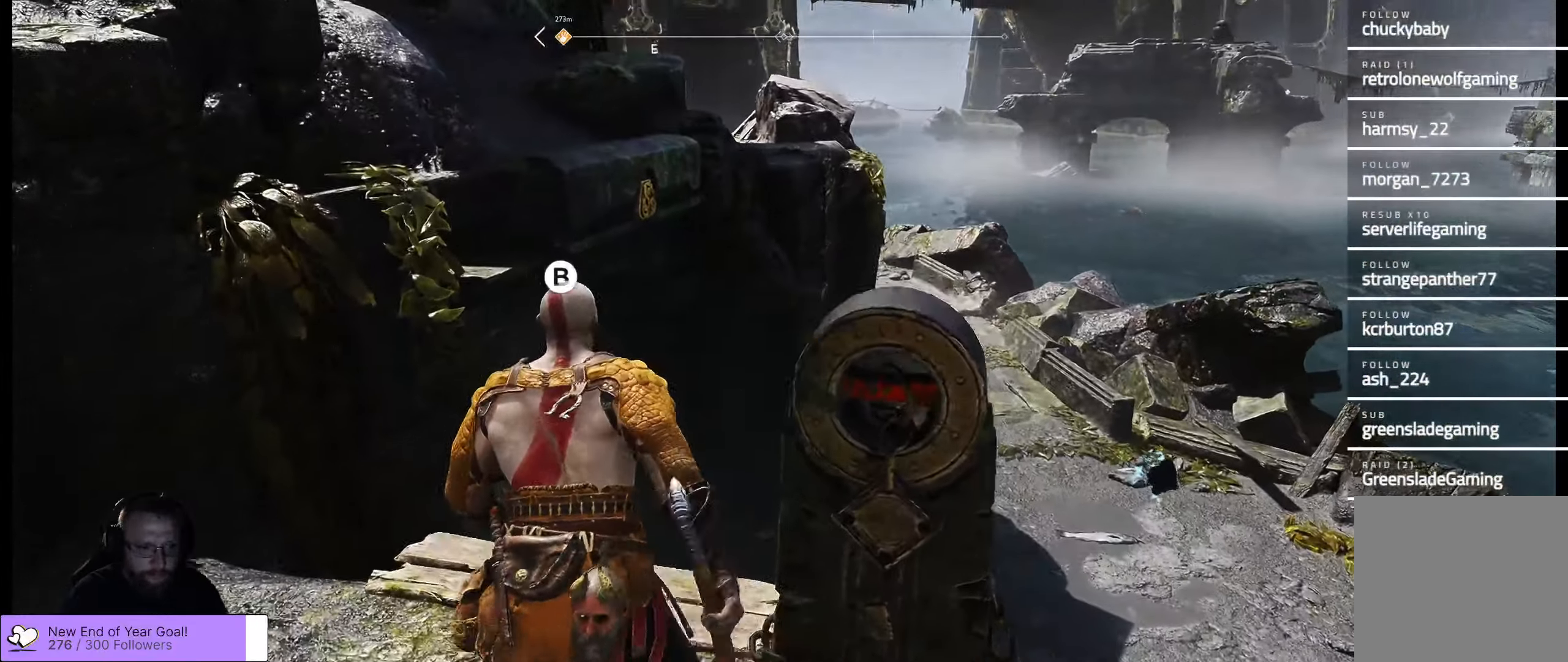
{"buttons": [], "left_stick": "center", "right_stick": "center", "events": []}
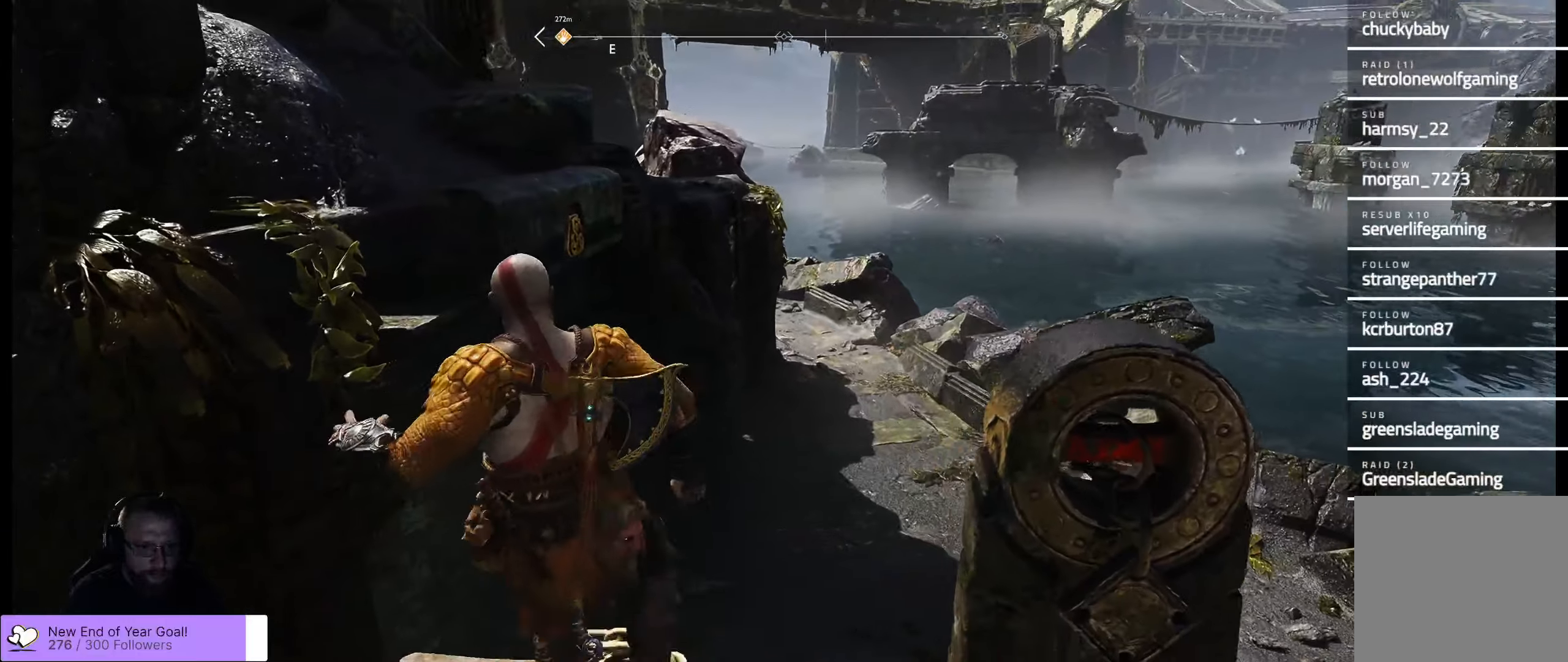
{"buttons": [], "left_stick": "center", "right_stick": "center", "events": []}
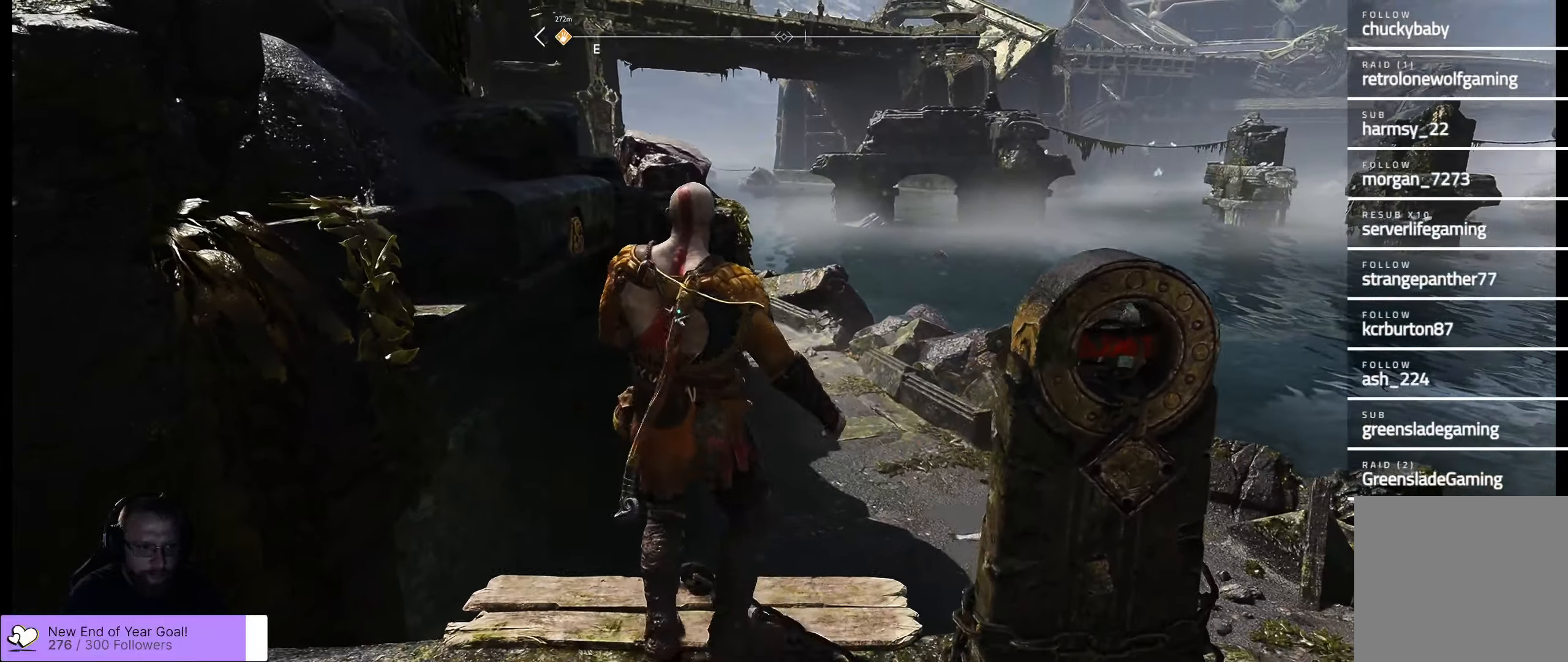
{"buttons": [], "left_stick": "center", "right_stick": "center", "events": []}
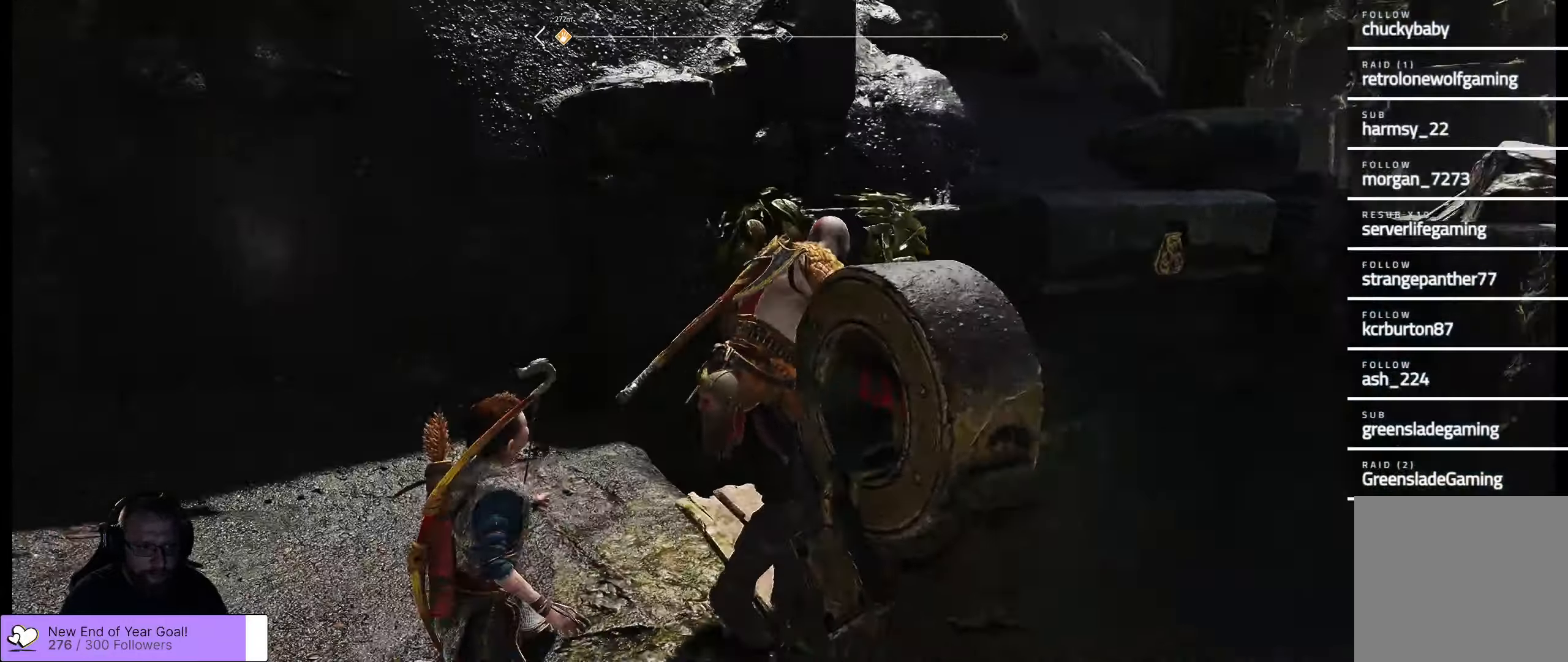
{"buttons": [], "left_stick": "center", "right_stick": "up-left", "events": [[334, "right_stick", "left"], [384, "right_stick", "up-left"]]}
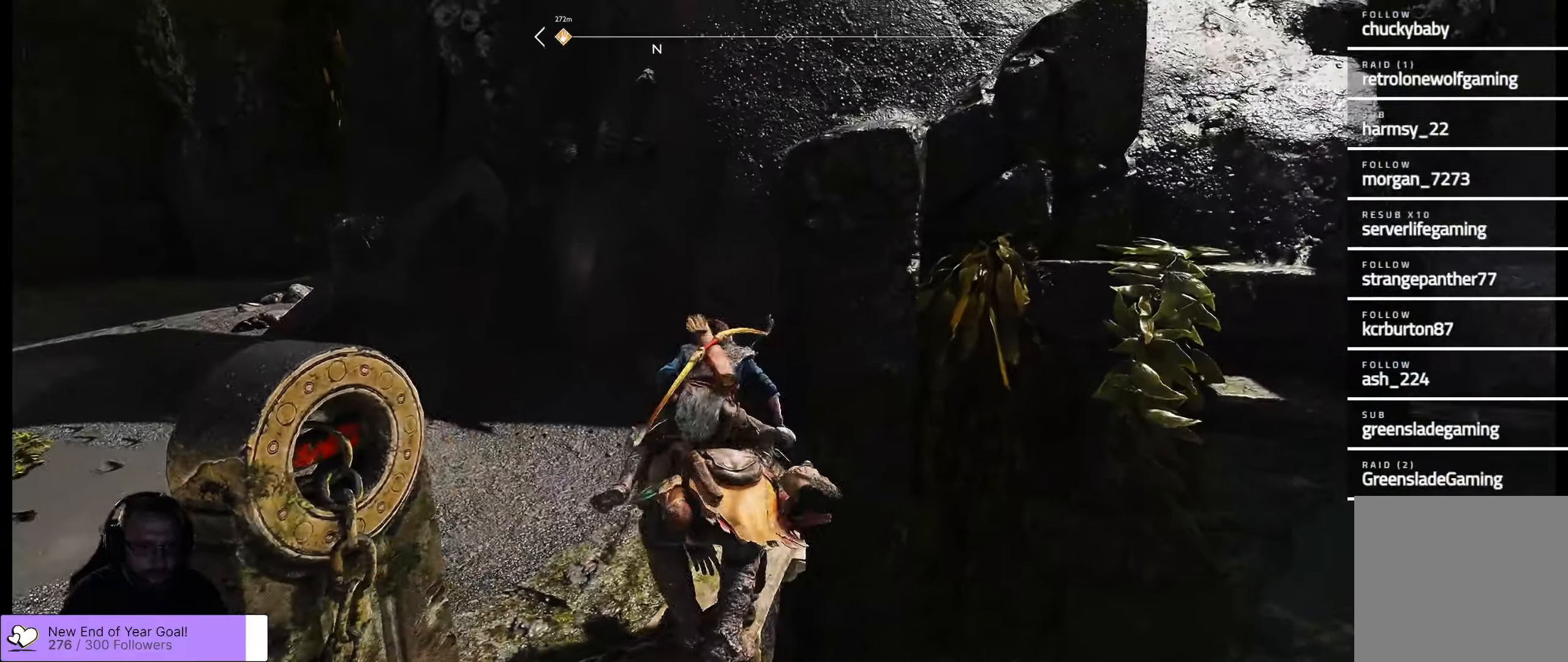
{"buttons": [], "left_stick": "center", "right_stick": "up-left", "events": [[17, "left_stick", "left"], [300, "left_stick", "center"]]}
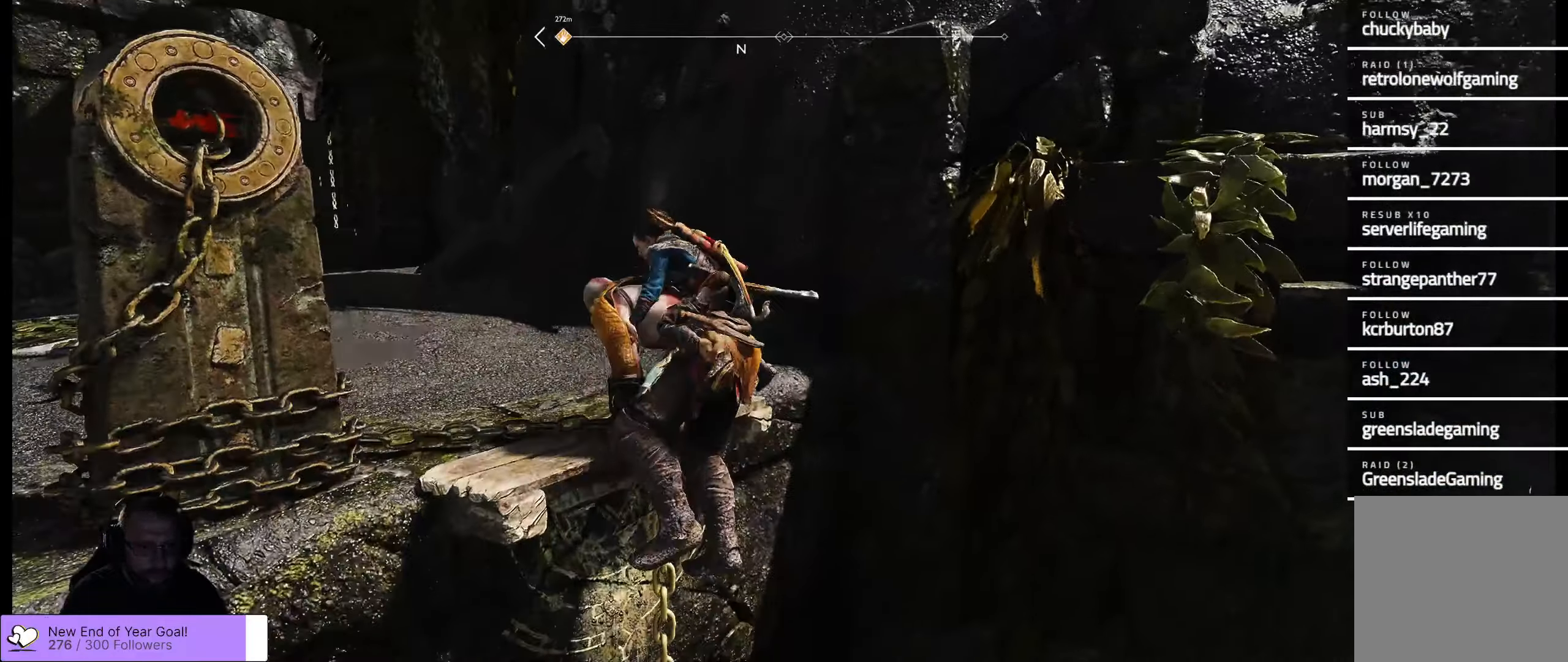
{"buttons": [], "left_stick": "down", "right_stick": "center", "events": [[134, "right_stick", "center"], [350, "left_stick", "down"]]}
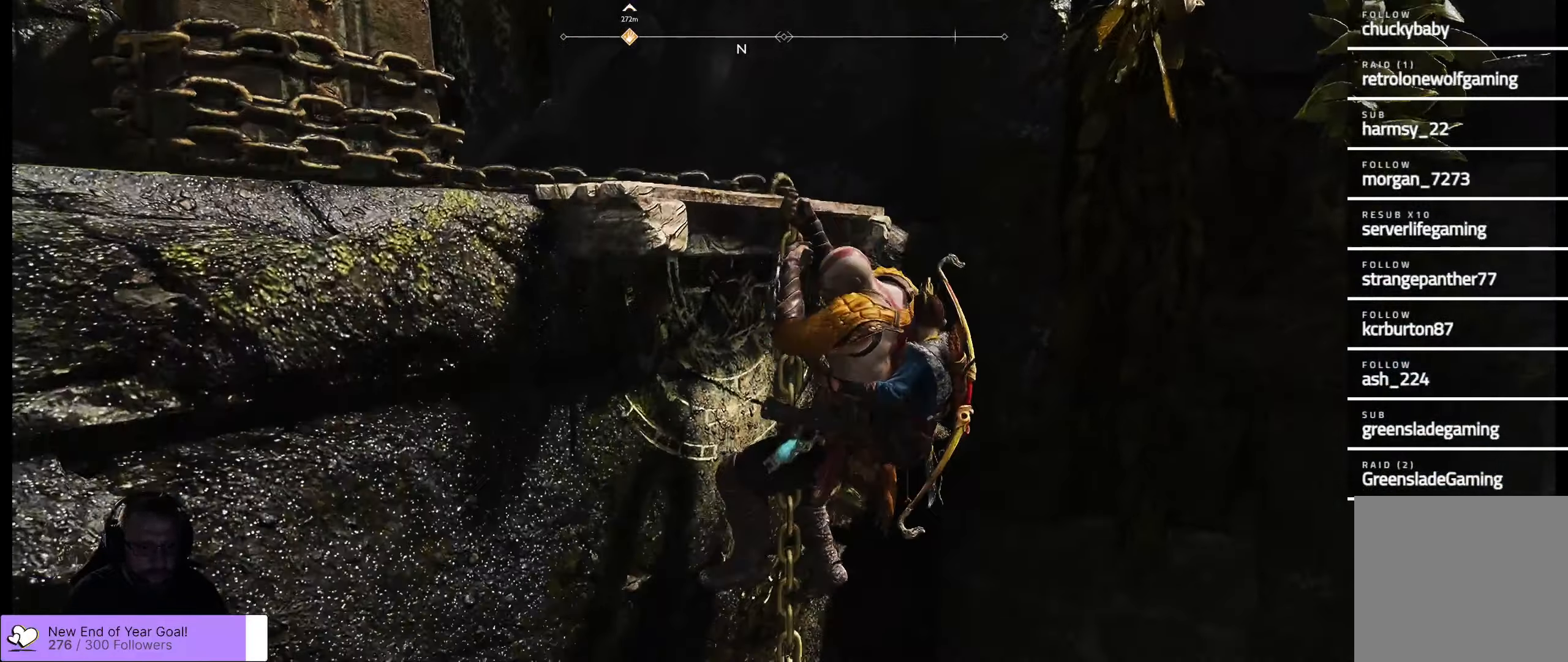
{"buttons": [], "left_stick": "down", "right_stick": "center", "events": []}
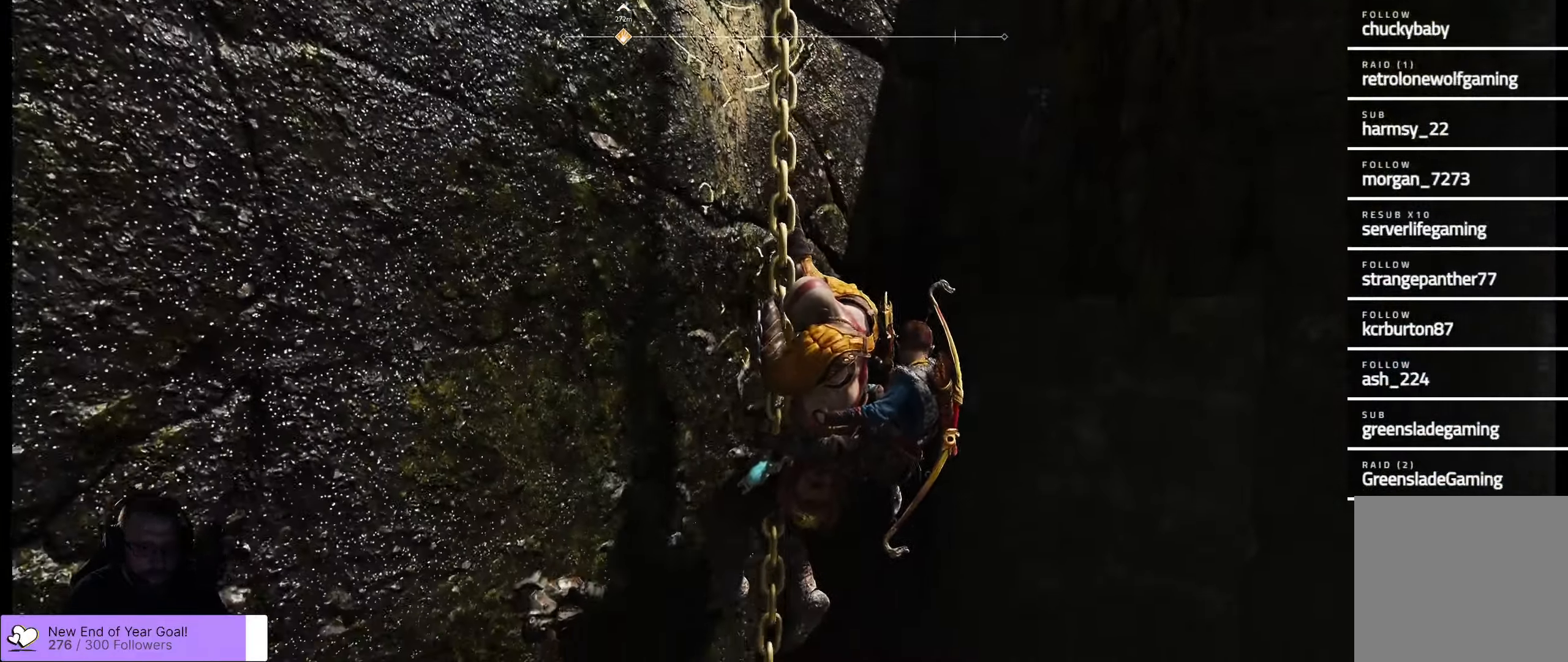
{"buttons": [], "left_stick": "down", "right_stick": "center", "events": []}
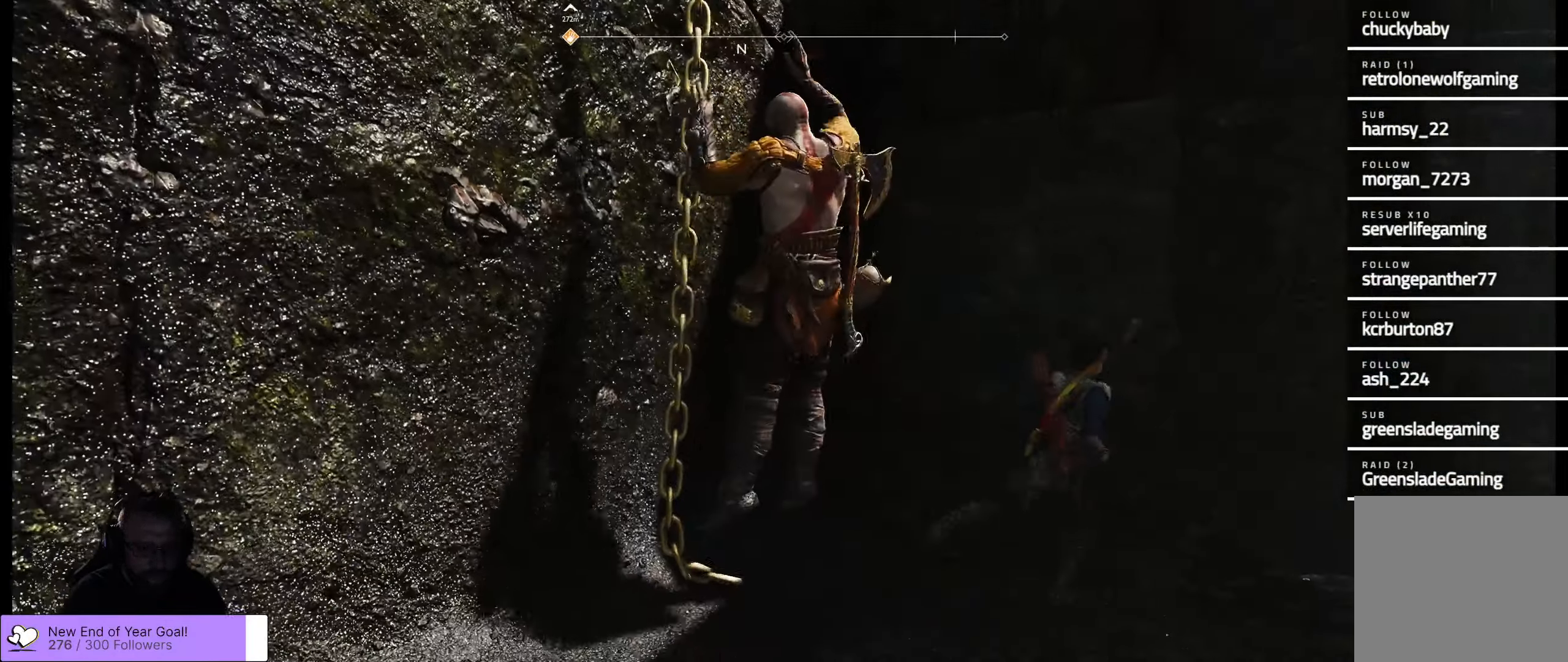
{"buttons": [], "left_stick": "down-right", "right_stick": "right", "events": [[167, "right_stick", "right"], [234, "left_stick", "center"], [400, "left_stick", "right"], [450, "left_stick", "down-right"]]}